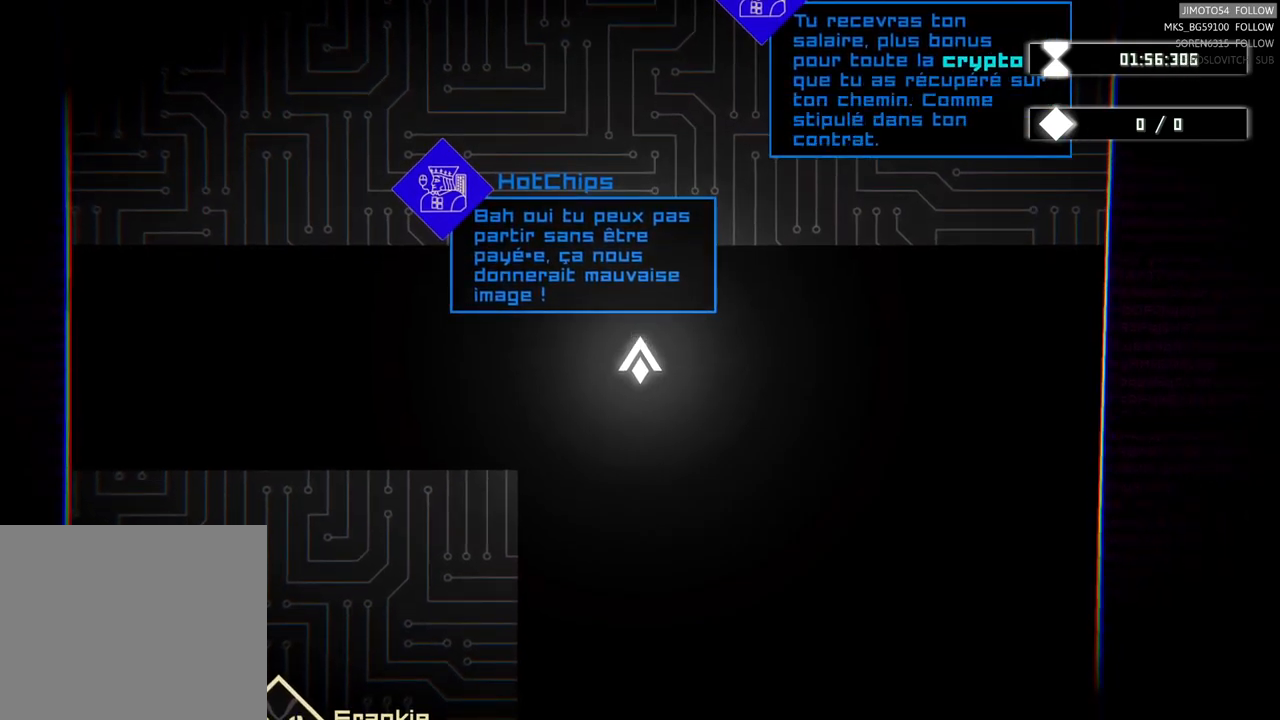
Gameplay with a controller (Xbox layout); each line is a JSON object with the inputs held at the frame after it. "events" lists button and stick changes between this image and that frame as [ms after this image, input, new state], when the widget could be followed in between. Not read: L3 R3 right_stick.
{"buttons": [], "left_stick": "up-right", "events": [[333, "left_stick", "up-right"]]}
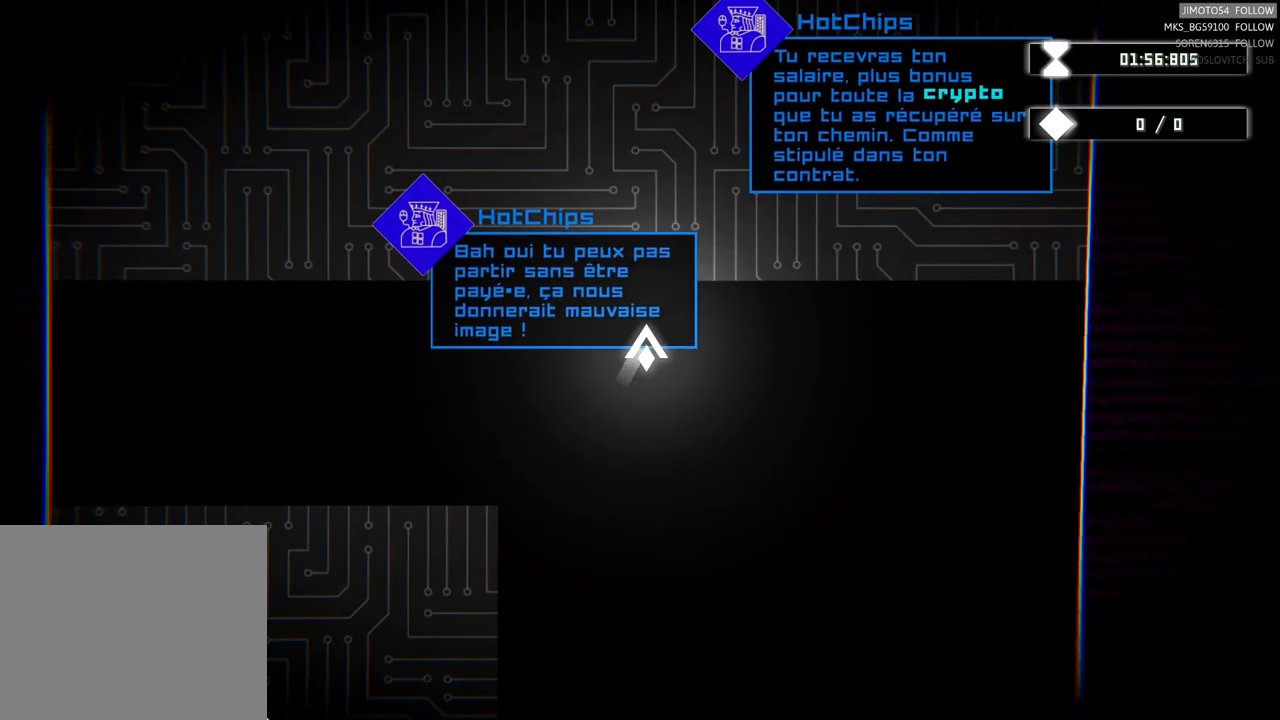
{"buttons": [], "left_stick": "center", "events": [[134, "left_stick", "up"], [317, "left_stick", "center"]]}
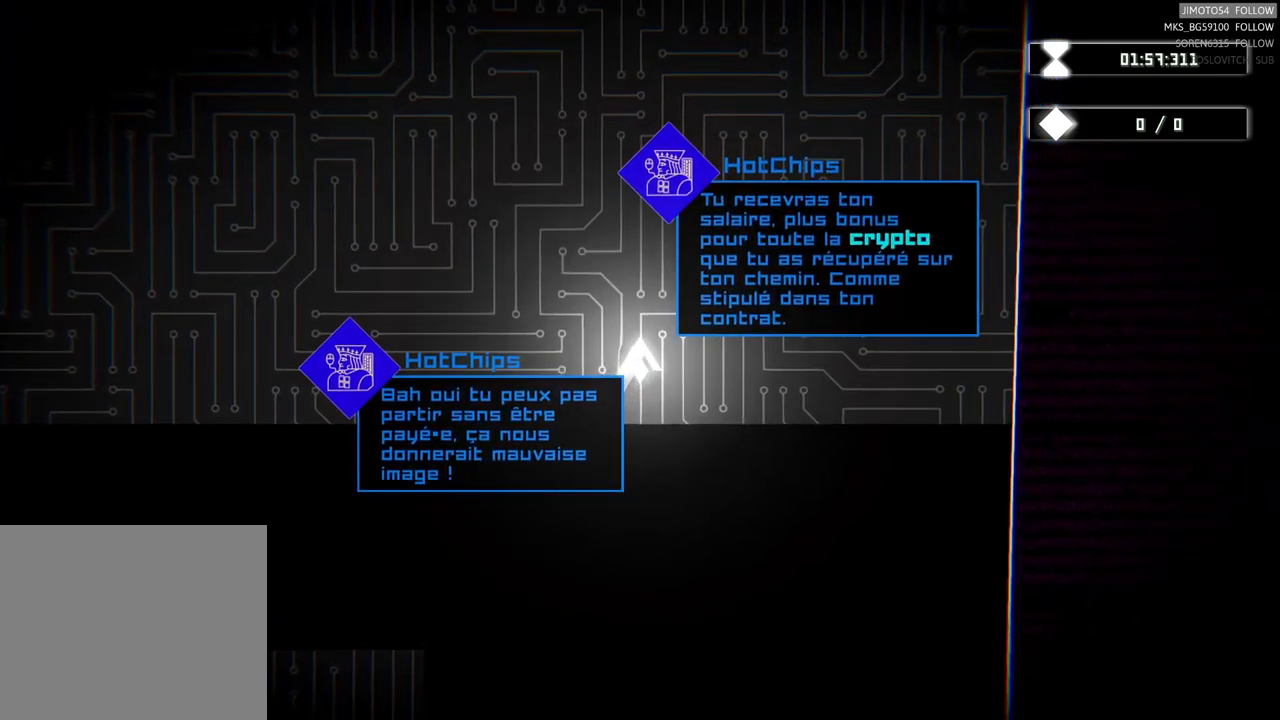
{"buttons": [], "left_stick": "center", "events": []}
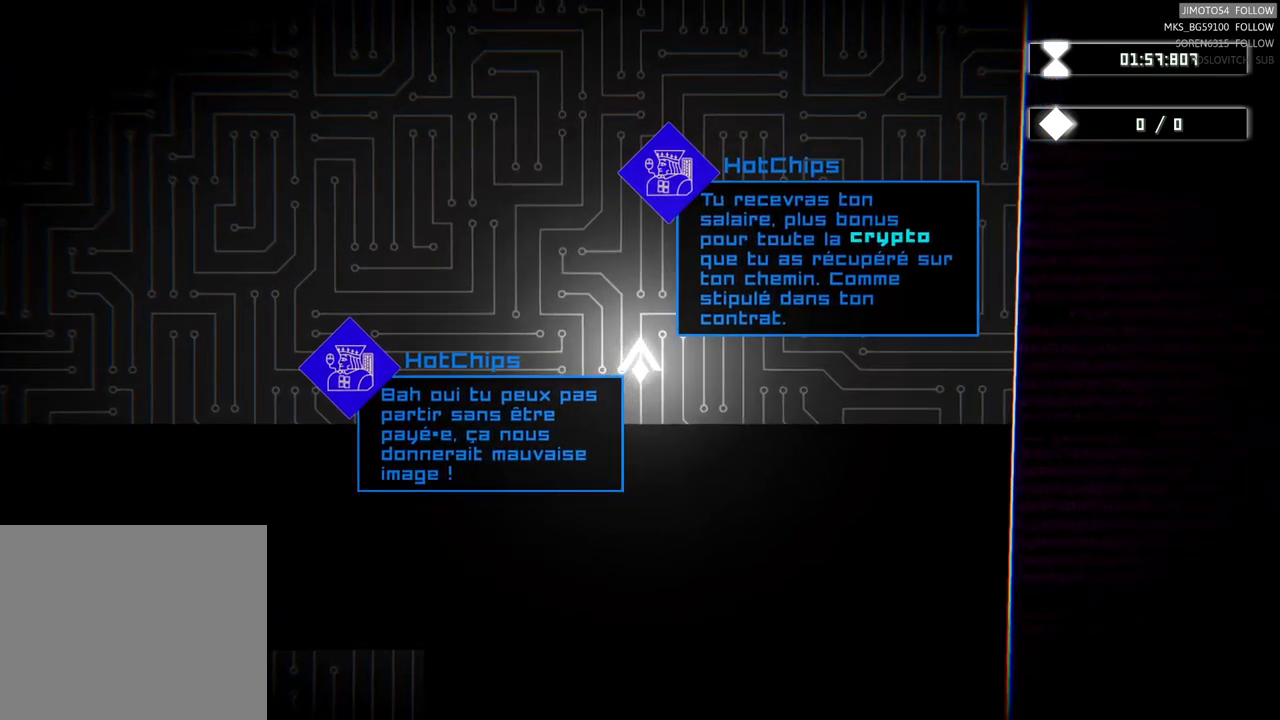
{"buttons": [], "left_stick": "center", "events": []}
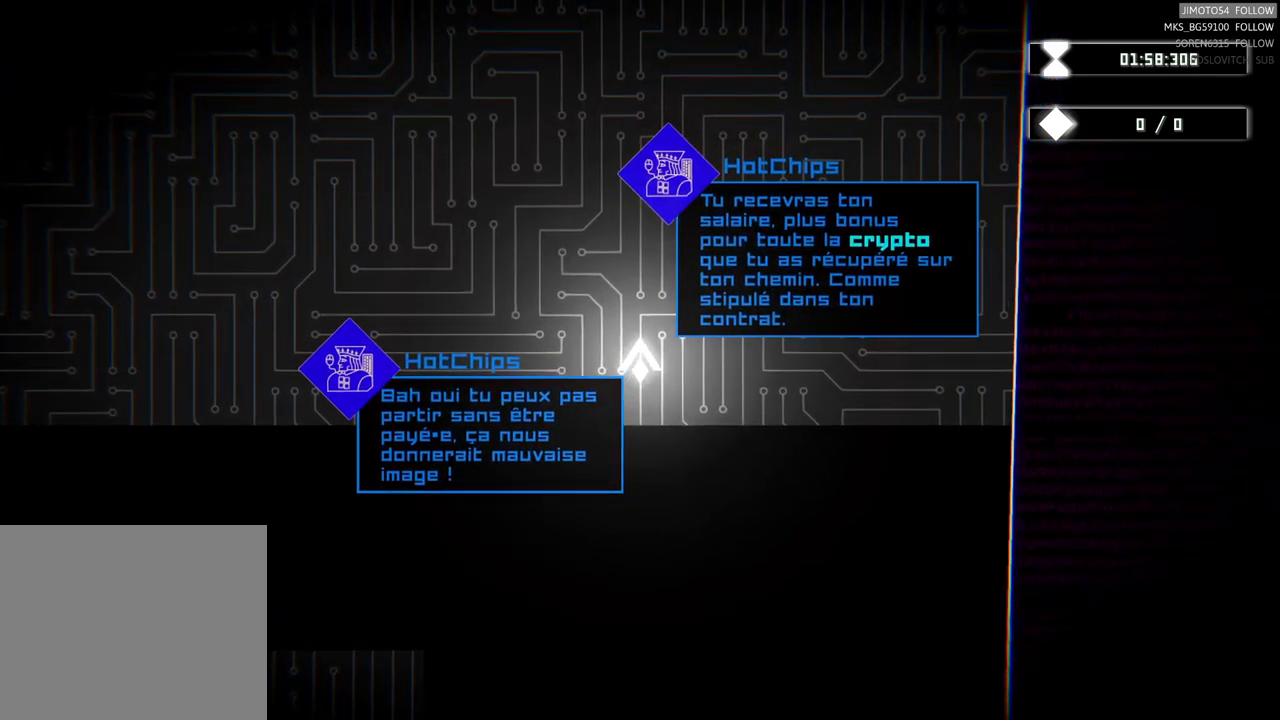
{"buttons": [], "left_stick": "center", "events": []}
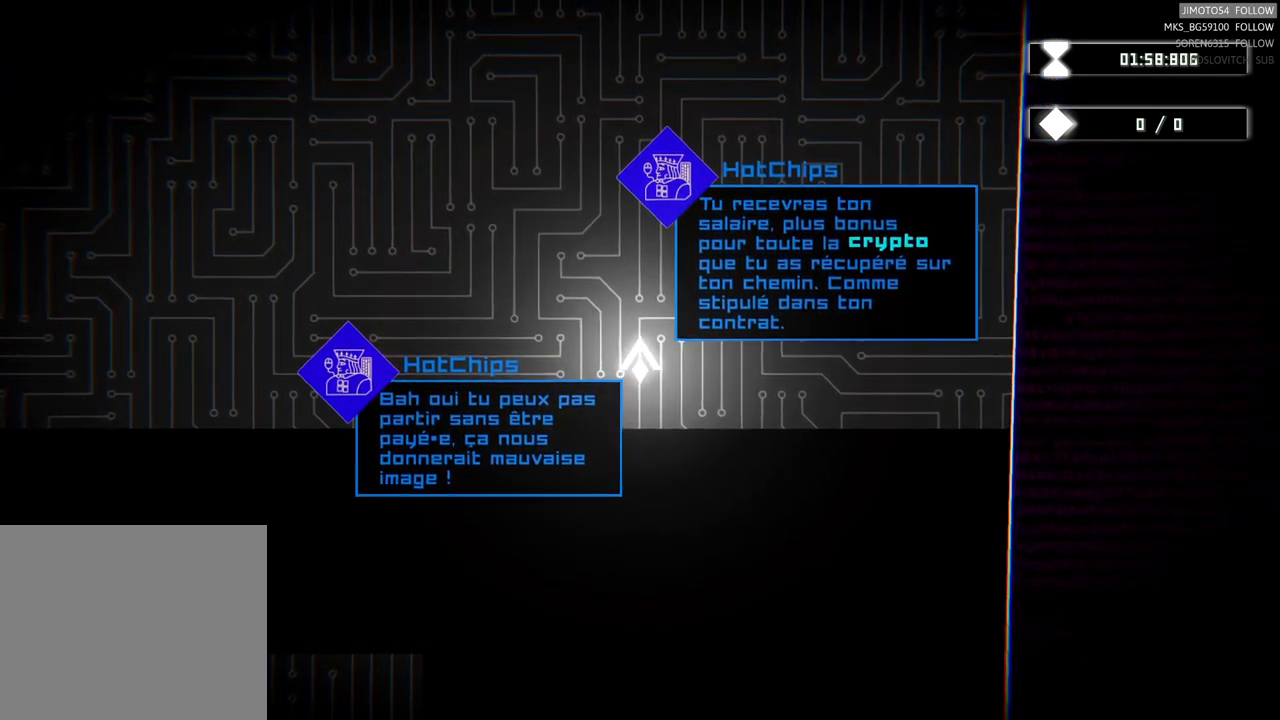
{"buttons": [], "left_stick": "center", "events": []}
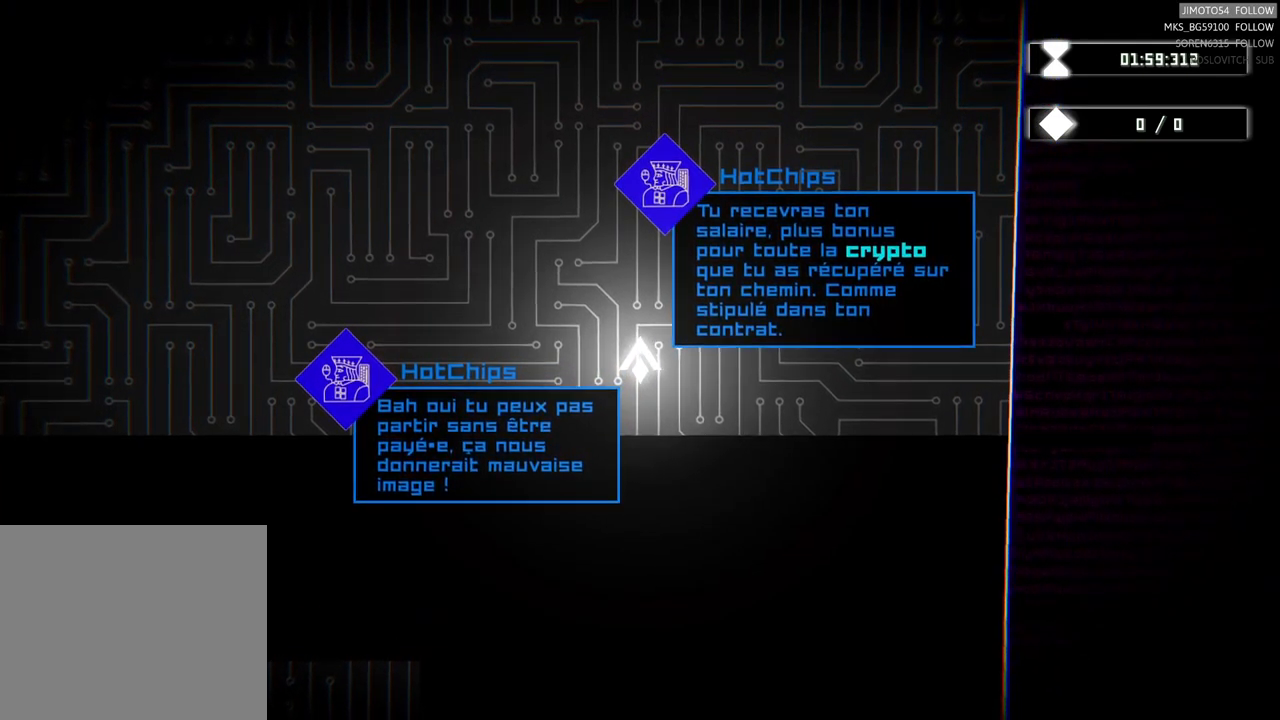
{"buttons": [], "left_stick": "center", "events": []}
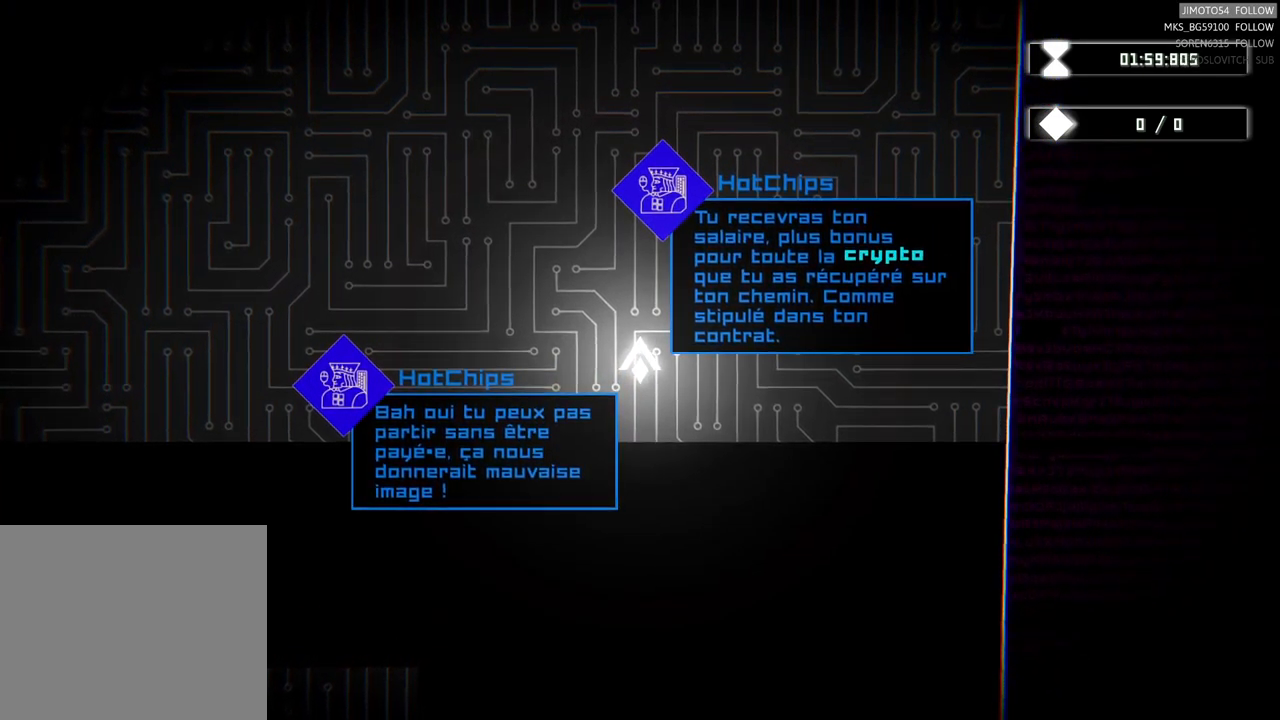
{"buttons": [], "left_stick": "center", "events": []}
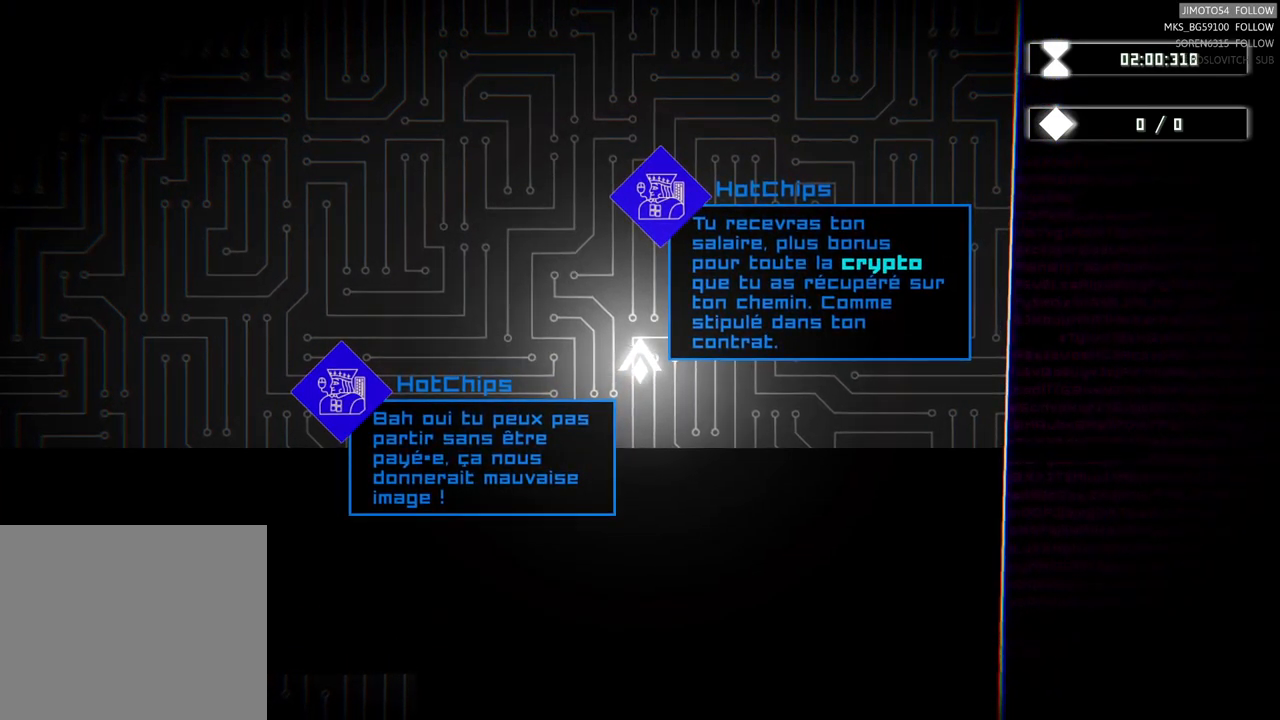
{"buttons": [], "left_stick": "center", "events": []}
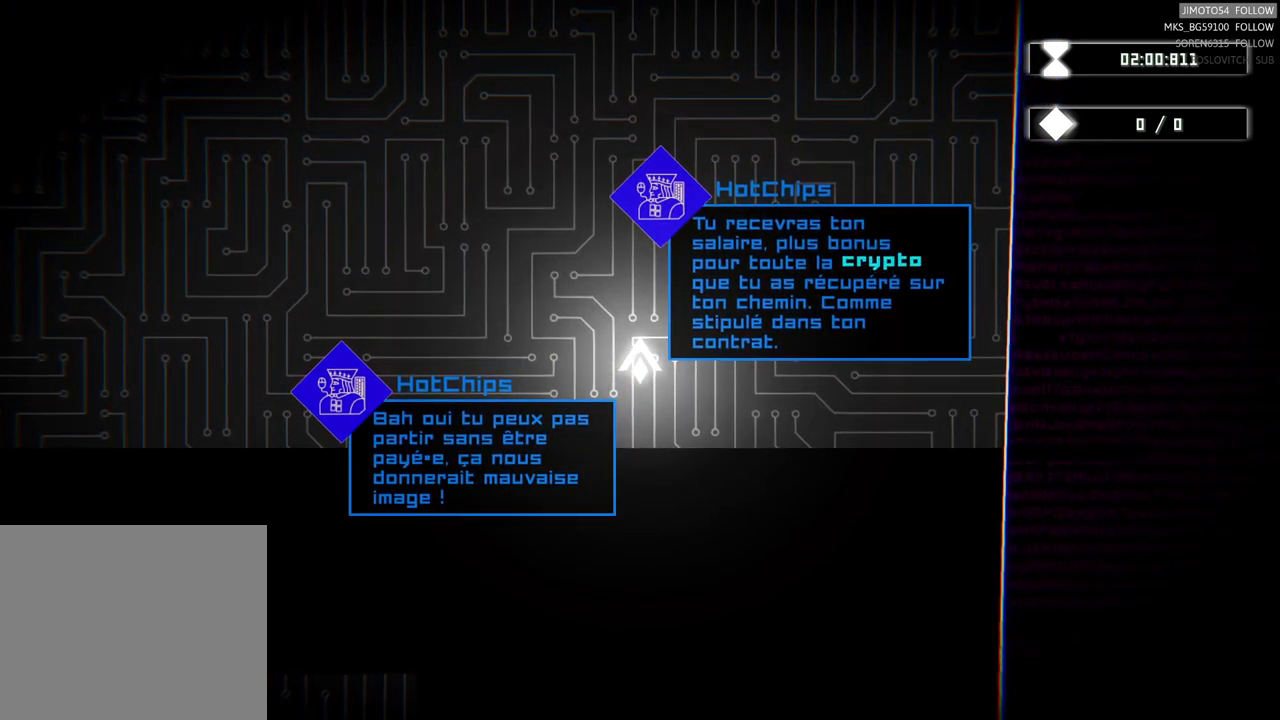
{"buttons": [], "left_stick": "center", "events": []}
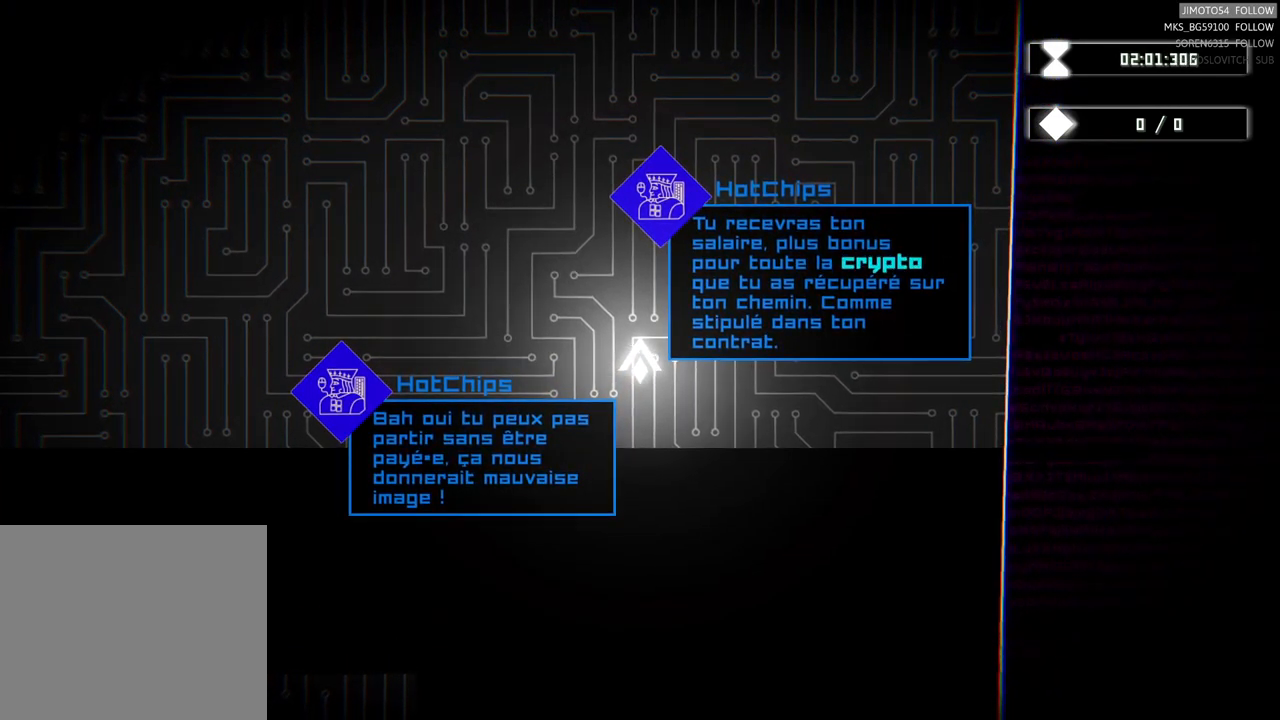
{"buttons": [], "left_stick": "center", "events": [[184, "left_stick", "up-left"], [434, "left_stick", "center"]]}
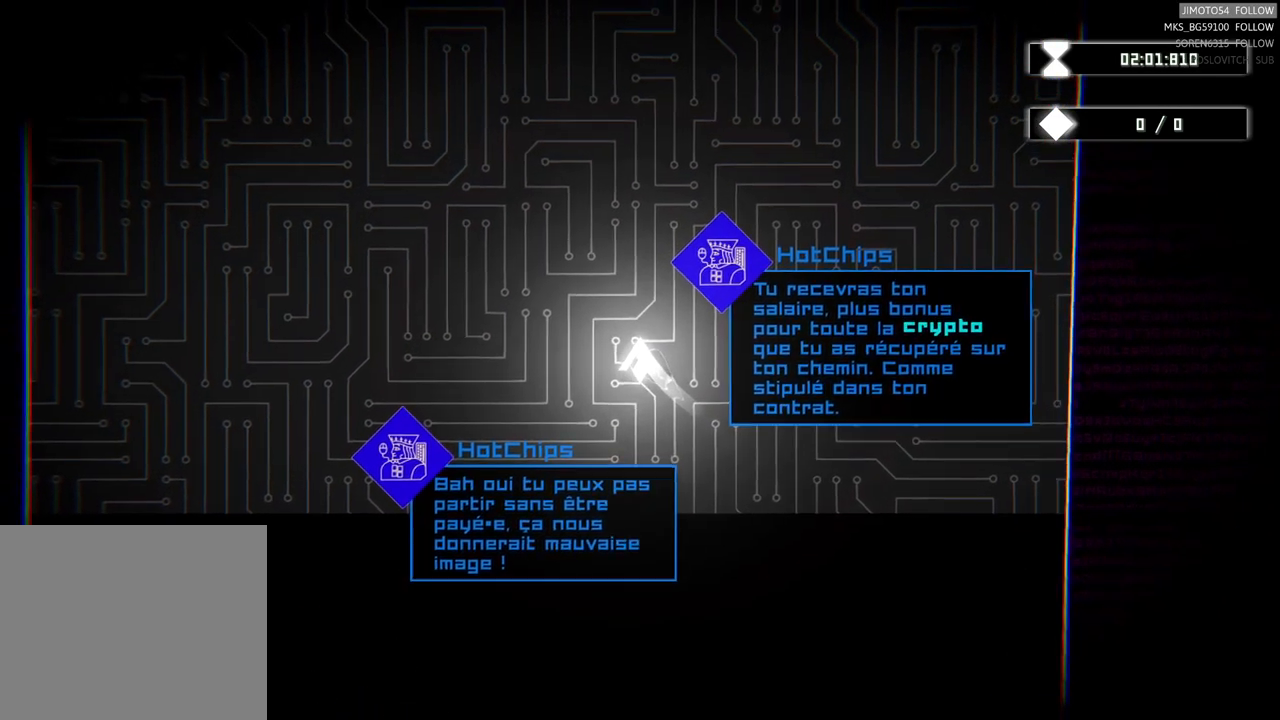
{"buttons": [], "left_stick": "center", "events": []}
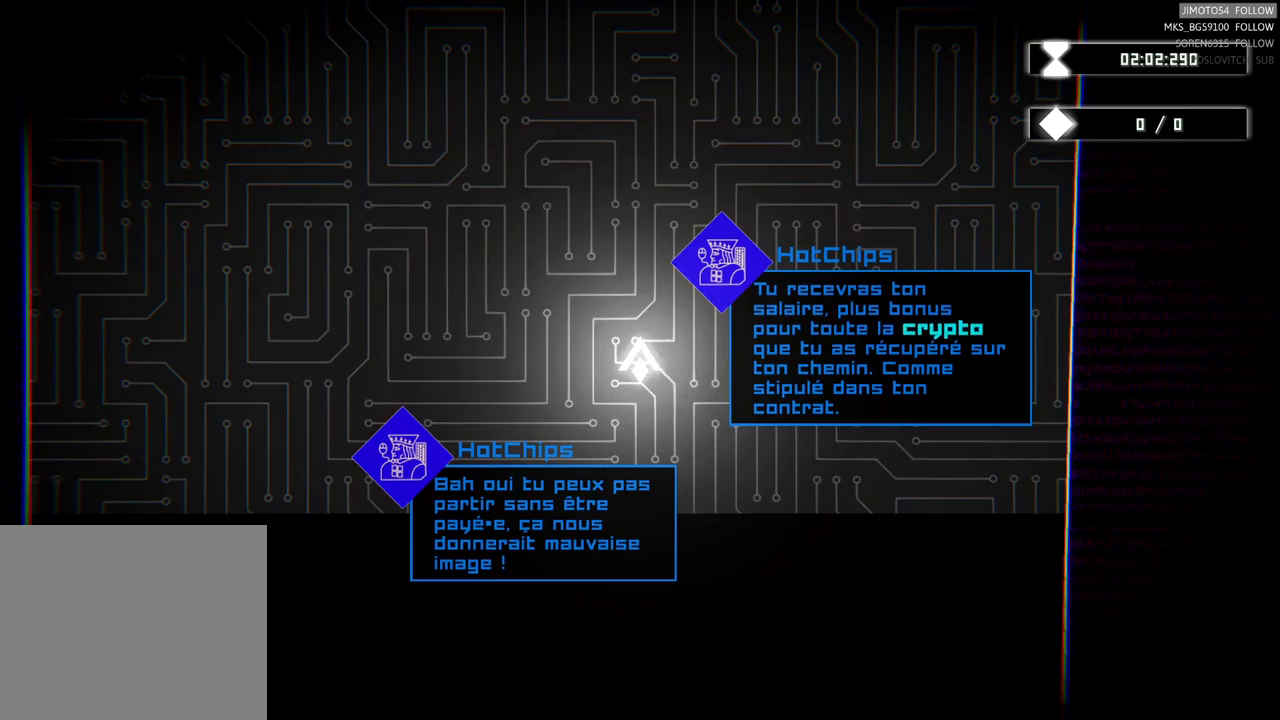
{"buttons": [], "left_stick": "center", "events": []}
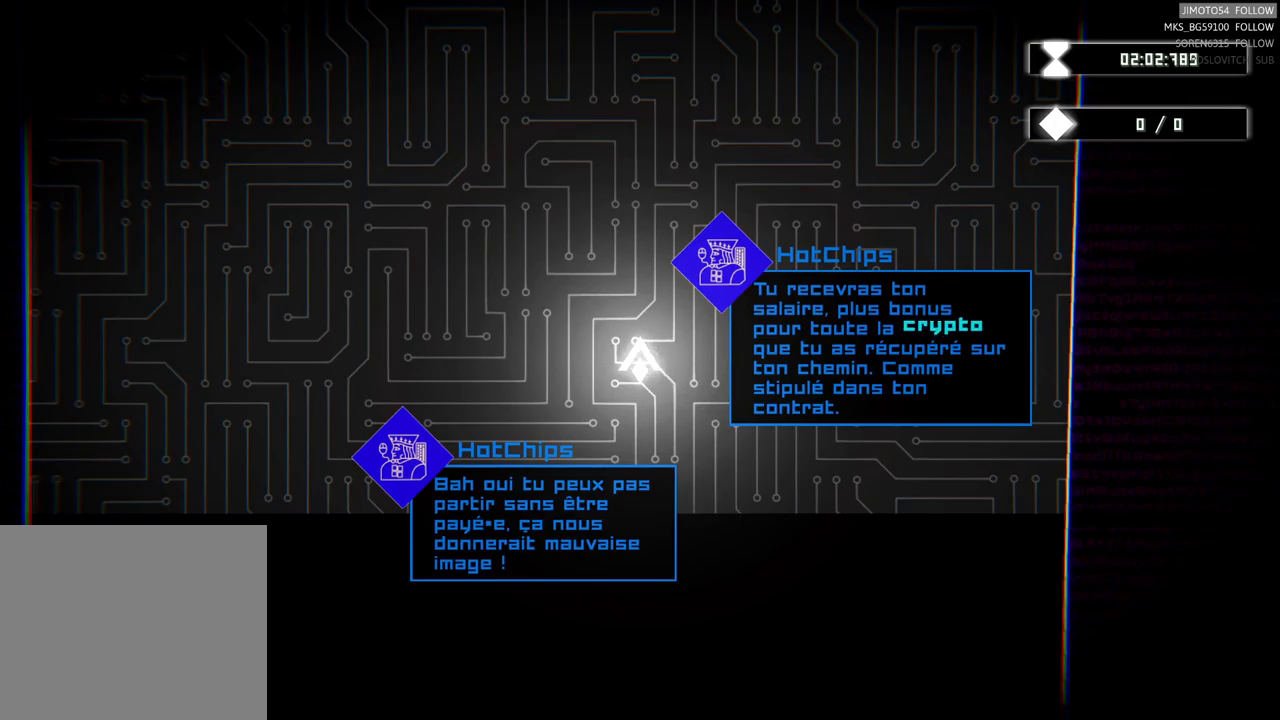
{"buttons": [], "left_stick": "center", "events": []}
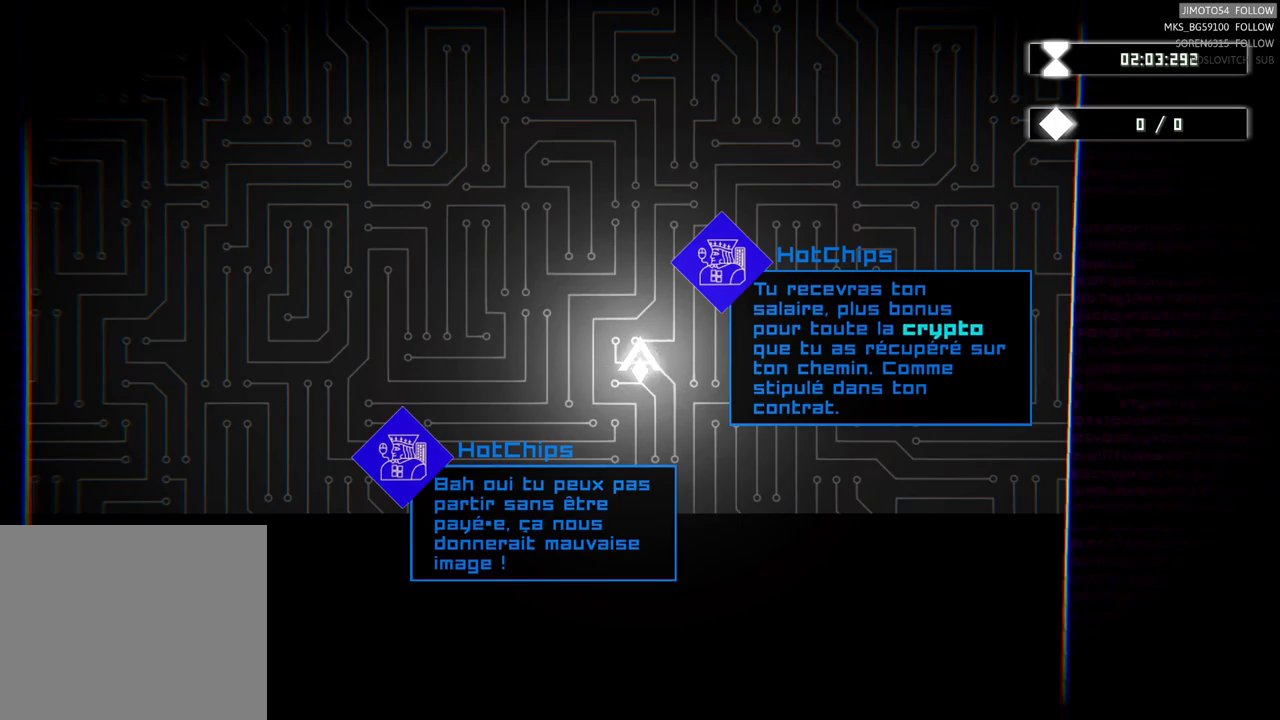
{"buttons": [], "left_stick": "up", "events": [[250, "left_stick", "up-left"], [467, "left_stick", "up"]]}
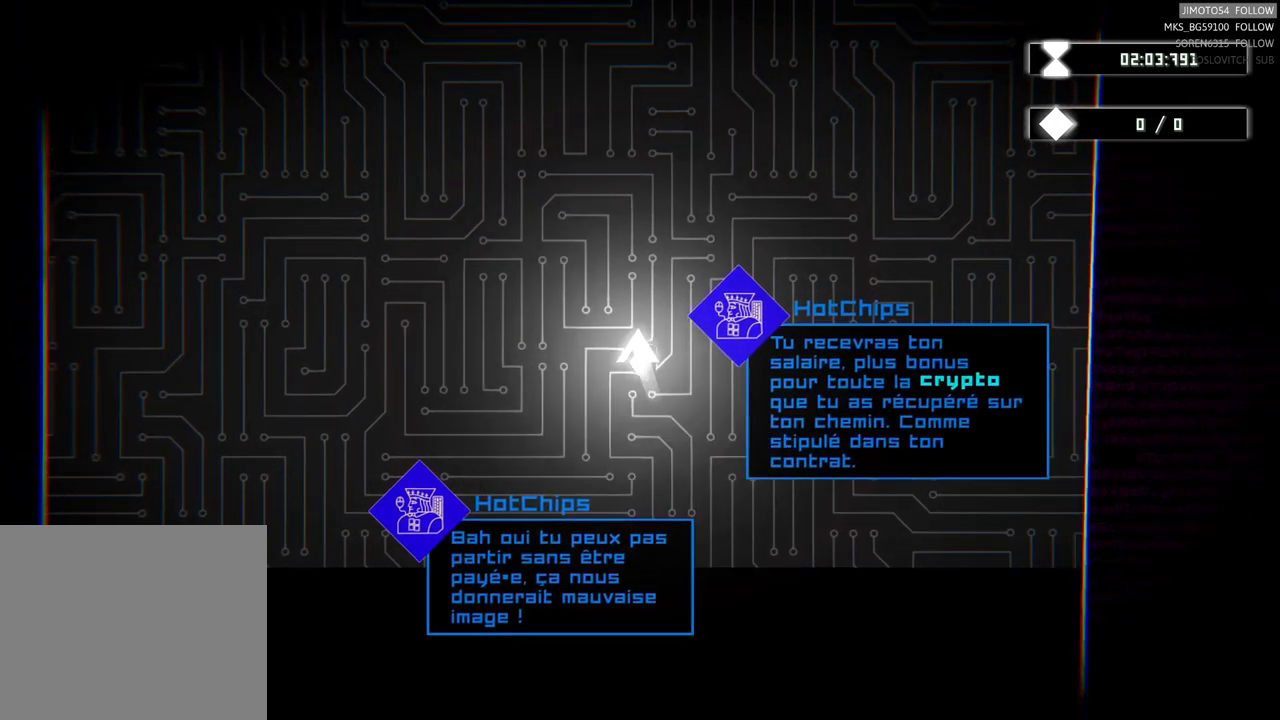
{"buttons": [], "left_stick": "up", "events": []}
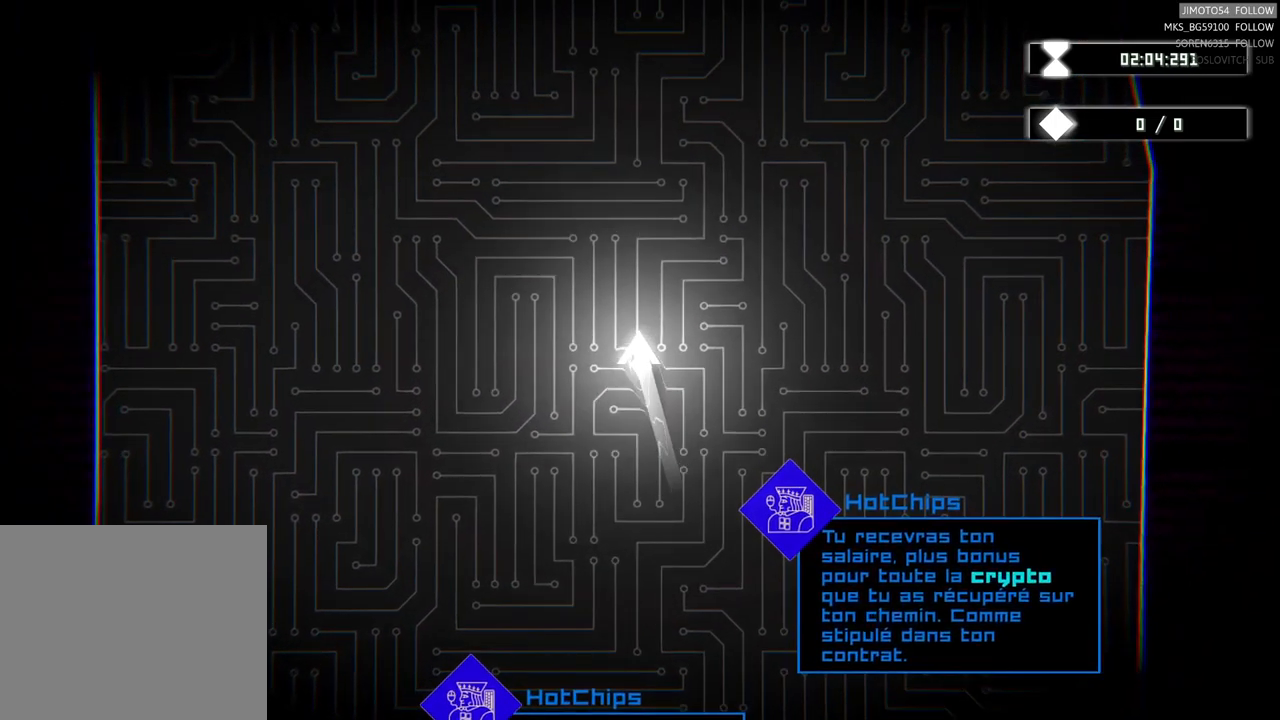
{"buttons": [], "left_stick": "up", "events": []}
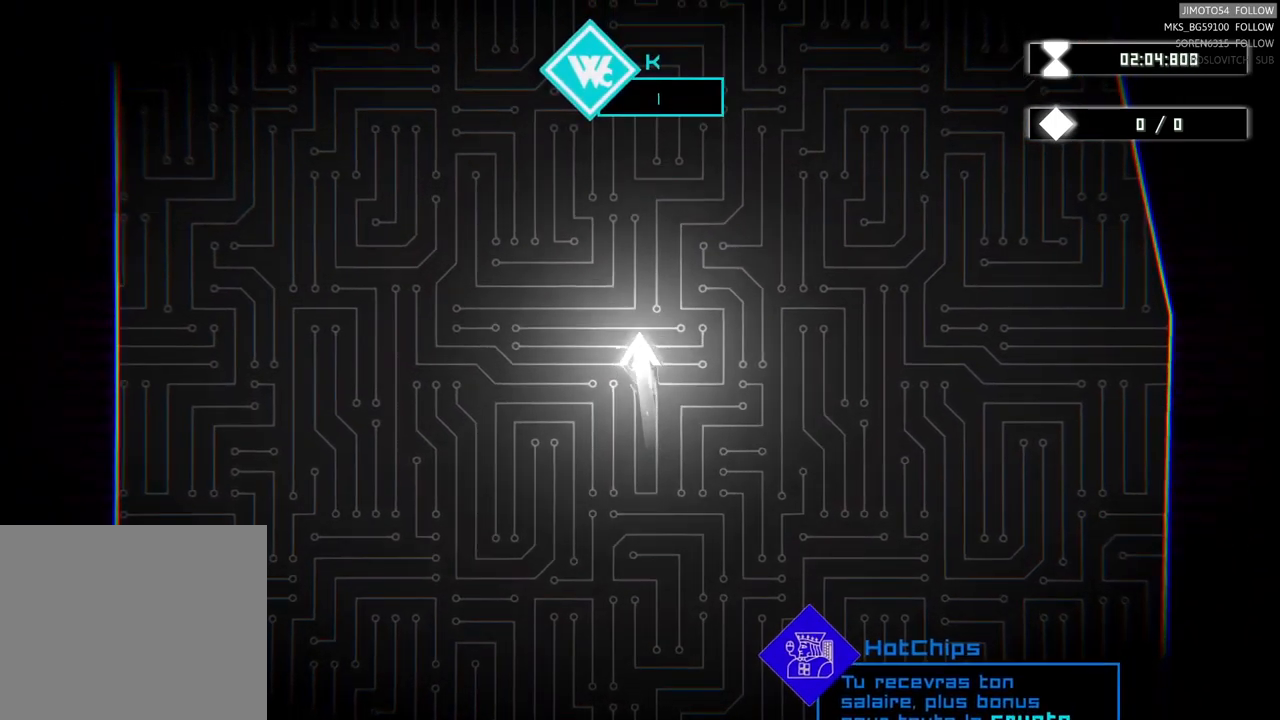
{"buttons": [], "left_stick": "center", "events": [[350, "left_stick", "center"]]}